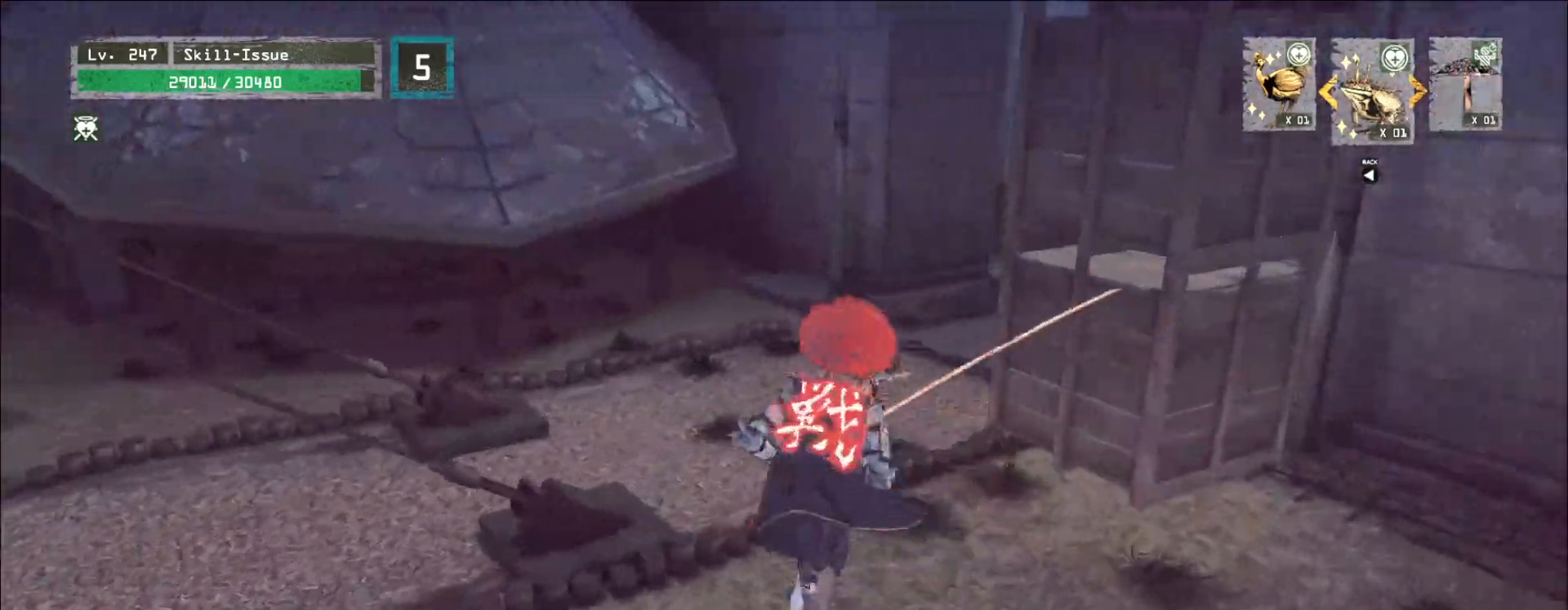
Gameplay with keyboard and mouse; each line is a JSON object with the keys and mouse buttons held at the frame after it. "events" lists presses ("down") and releases ("up") of "1", "2", "3", "4", "5", "a", "alt", "b", "c", "ctrl", "d", "e", "f", "g", "q", "r", "s", "shift", "space", "t", "tab", "v", "w", "x", "z", "mouse_left", "mouse_wheel", "mouse_right", "mouse_mb4" and "mouse_mb5" between this image and that frame as [ms after this image, input, new state], when the widget could be followed in between. "mouse_left", "mouse_wheel", "mouse_right", "mouse_mb4", "mouse_mb5" = the "left", "wheel", "right", "mb4", "mb5" buttons of the "mouse" list. No other keys are recorded. "wheel" means that the mouse wheel is clicked or scrolled. Not read: mouse_move.
{"keys": [], "mouse": [], "events": [[300, "w", "up"], [367, "1", "down"], [433, "1", "up"]]}
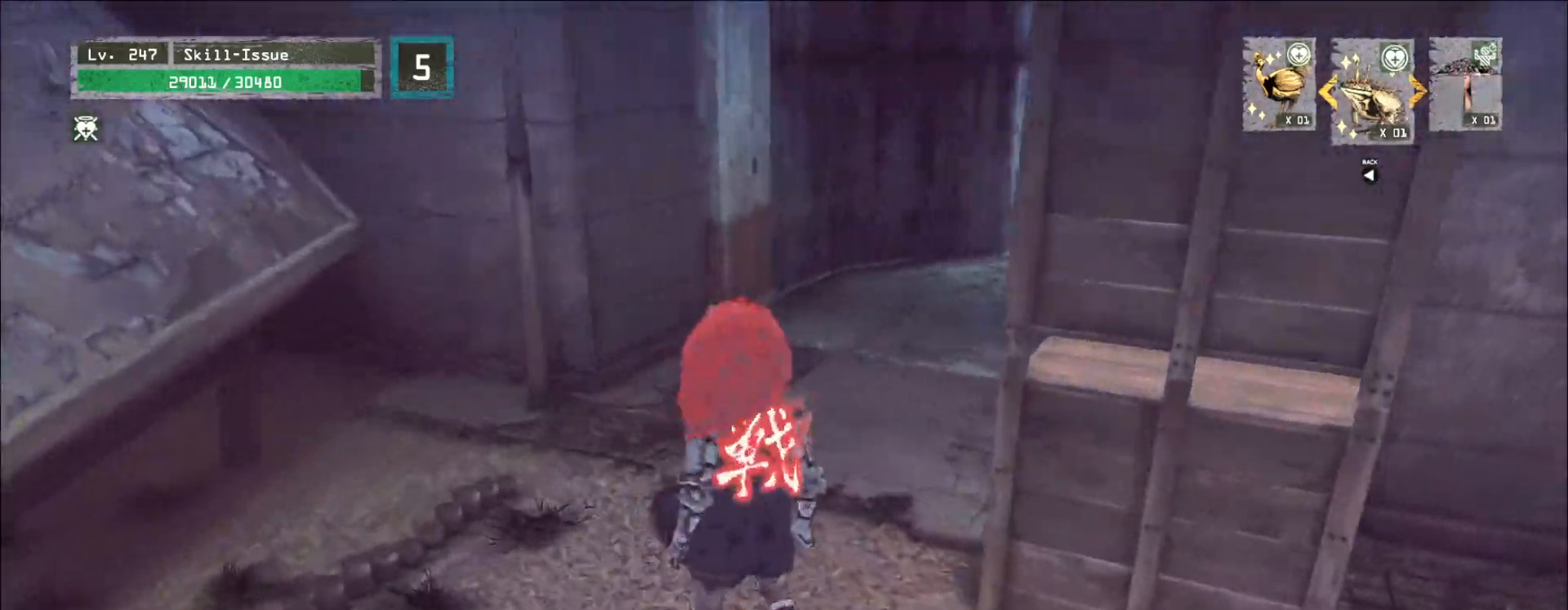
{"keys": ["d"], "mouse": ["wheel"], "events": [[33, "w", "down"], [117, "d", "down"], [333, "d", "up"], [333, "mouse_wheel", "down"], [333, "w", "up"], [467, "d", "down"]]}
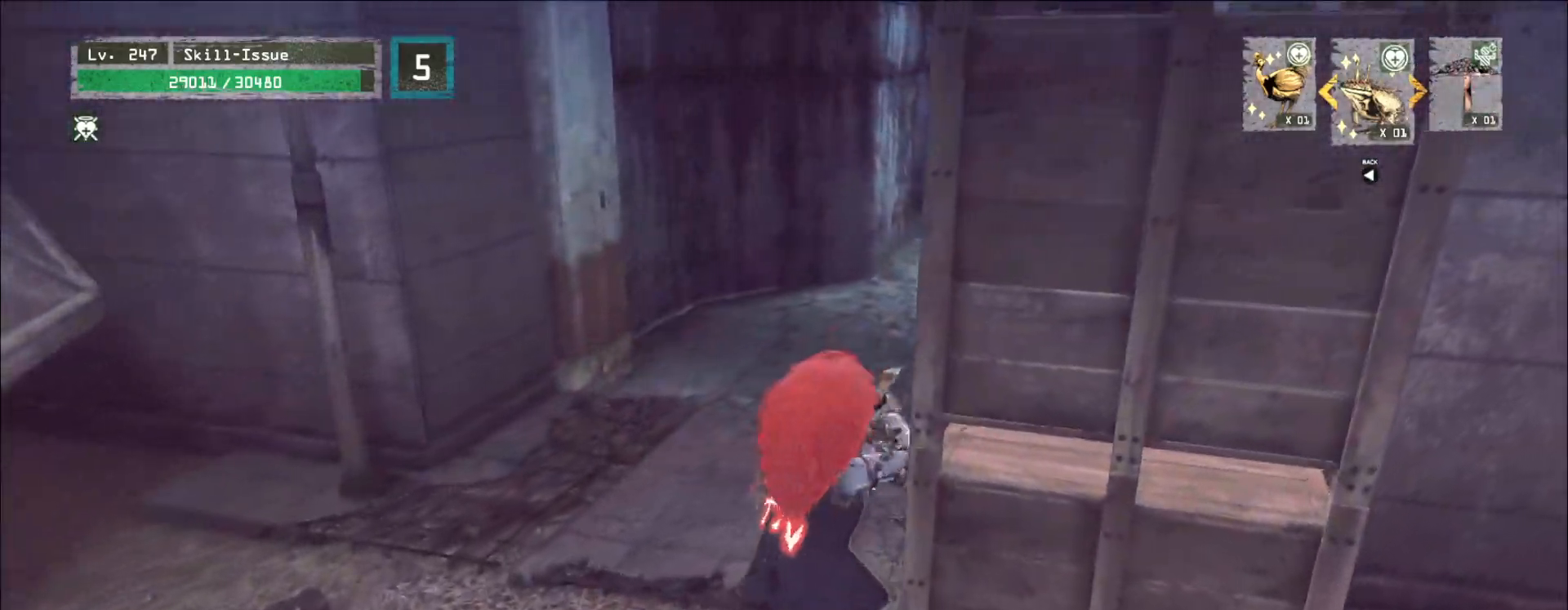
{"keys": ["w"], "mouse": [], "events": [[67, "s", "down"], [133, "d", "up"], [133, "mouse_wheel", "up"], [167, "s", "up"], [200, "d", "down"], [267, "w", "down"], [350, "d", "up"], [383, "ctrl", "down"], [500, "ctrl", "up"]]}
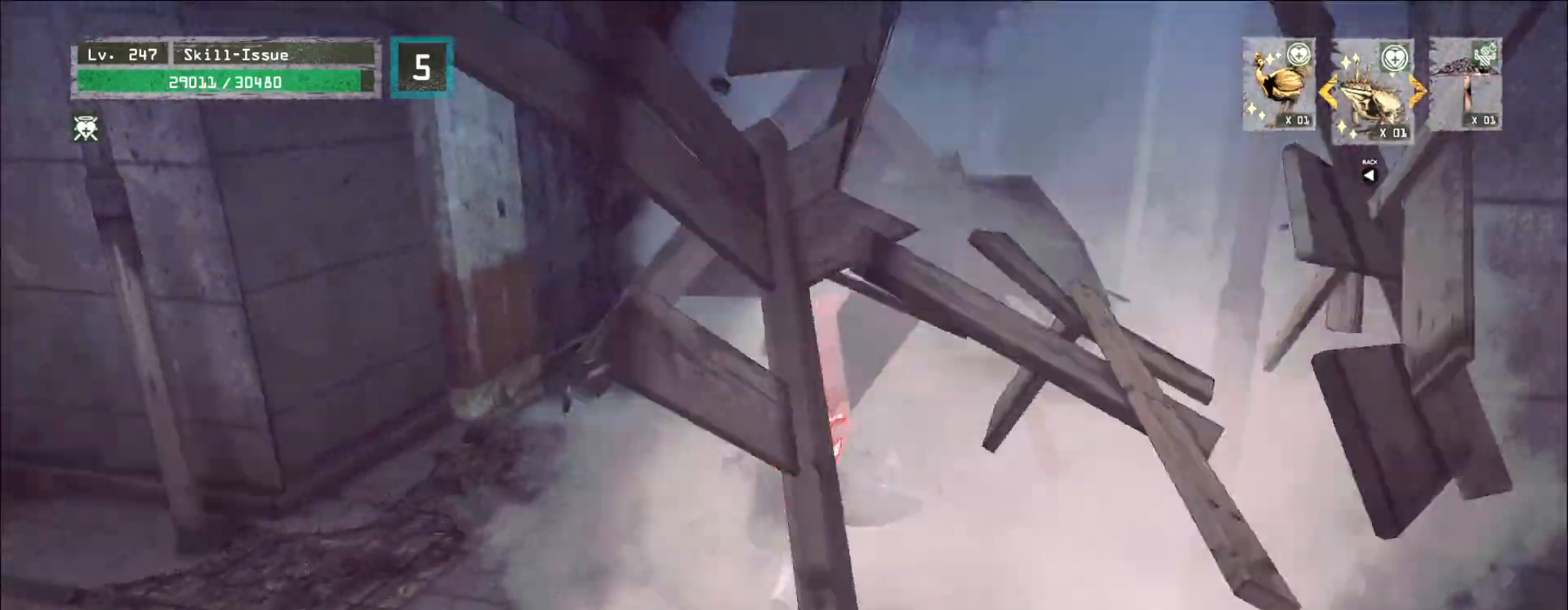
{"keys": ["w"], "mouse": [], "events": []}
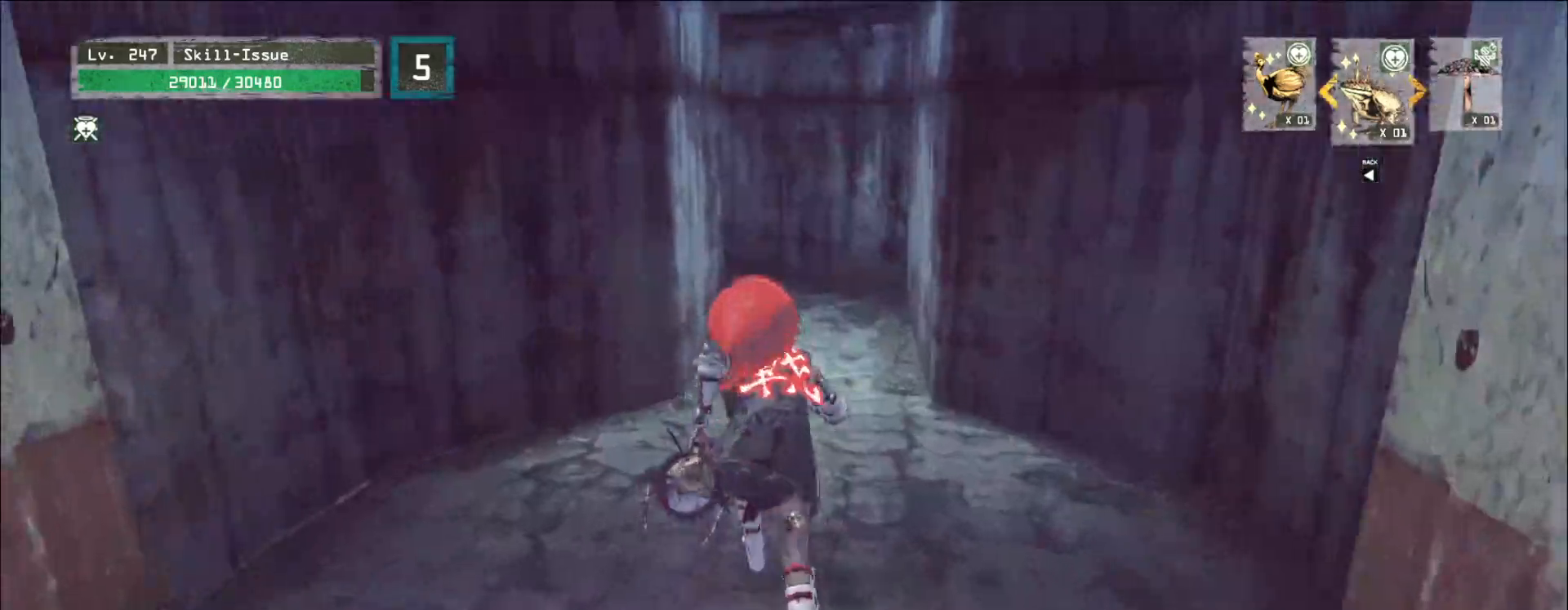
{"keys": ["w"], "mouse": [], "events": []}
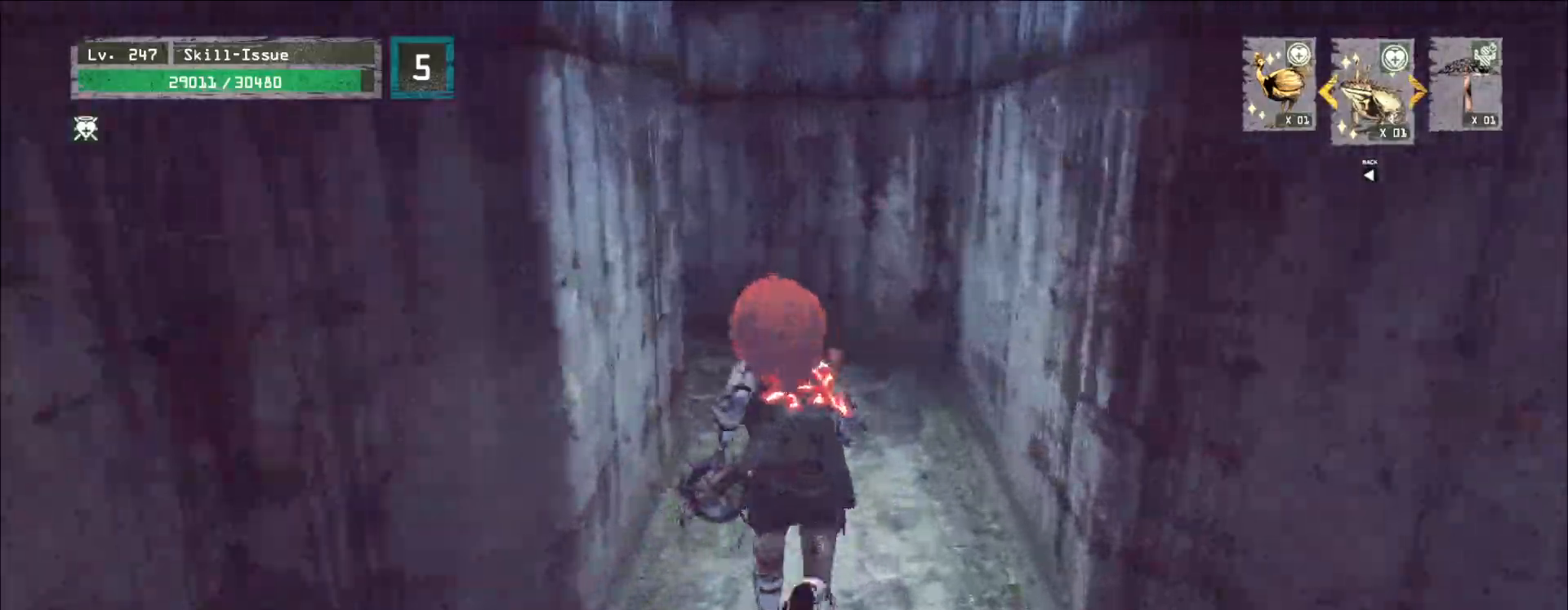
{"keys": ["w"], "mouse": [], "events": []}
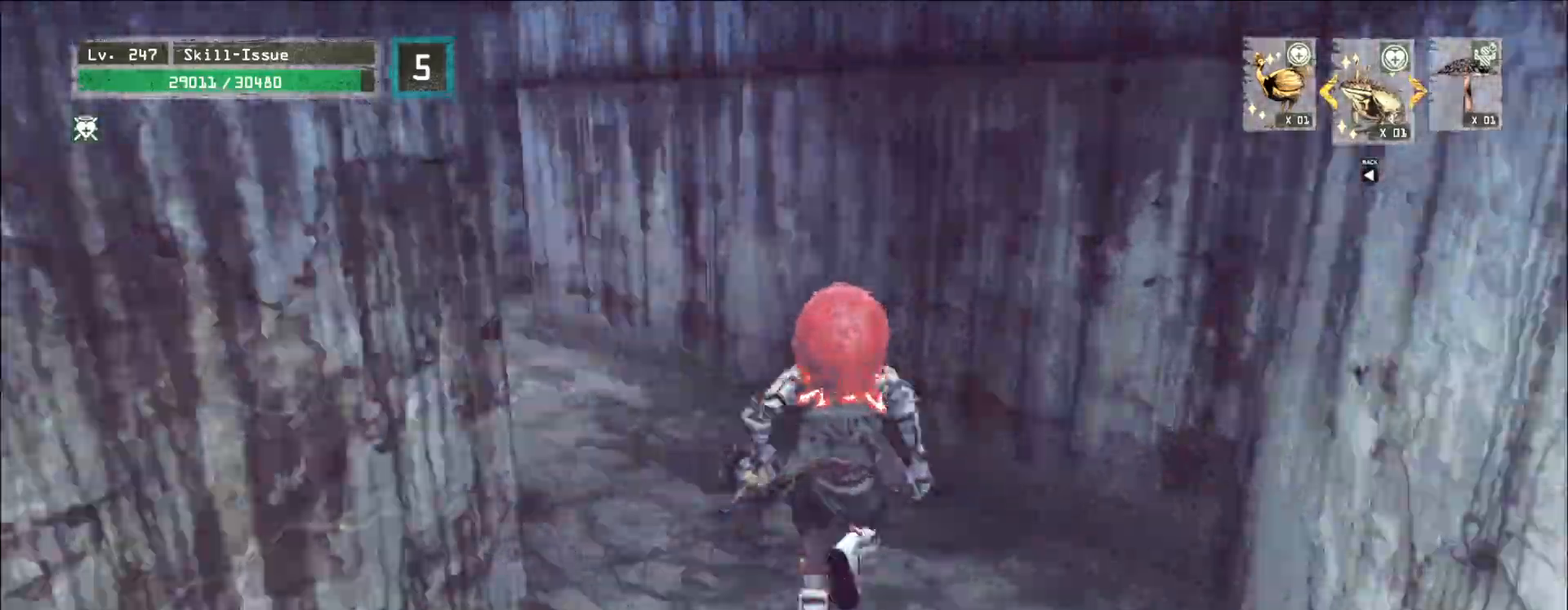
{"keys": ["ctrl", "w"], "mouse": [], "events": [[283, "2", "down"], [383, "2", "up"], [483, "ctrl", "down"]]}
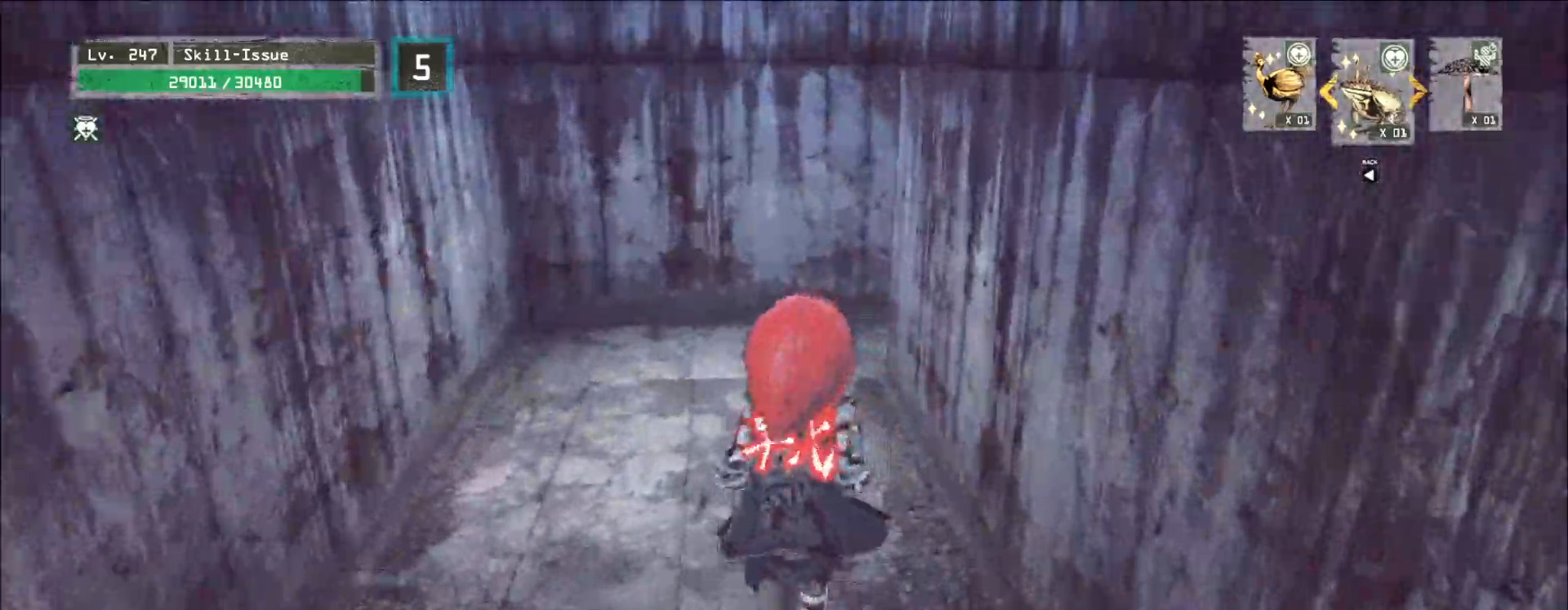
{"keys": [], "mouse": [], "events": [[100, "ctrl", "up"], [150, "w", "up"], [167, "r", "down"], [267, "4", "down"], [283, "3", "down"], [283, "r", "up"], [333, "3", "up"], [350, "4", "up"]]}
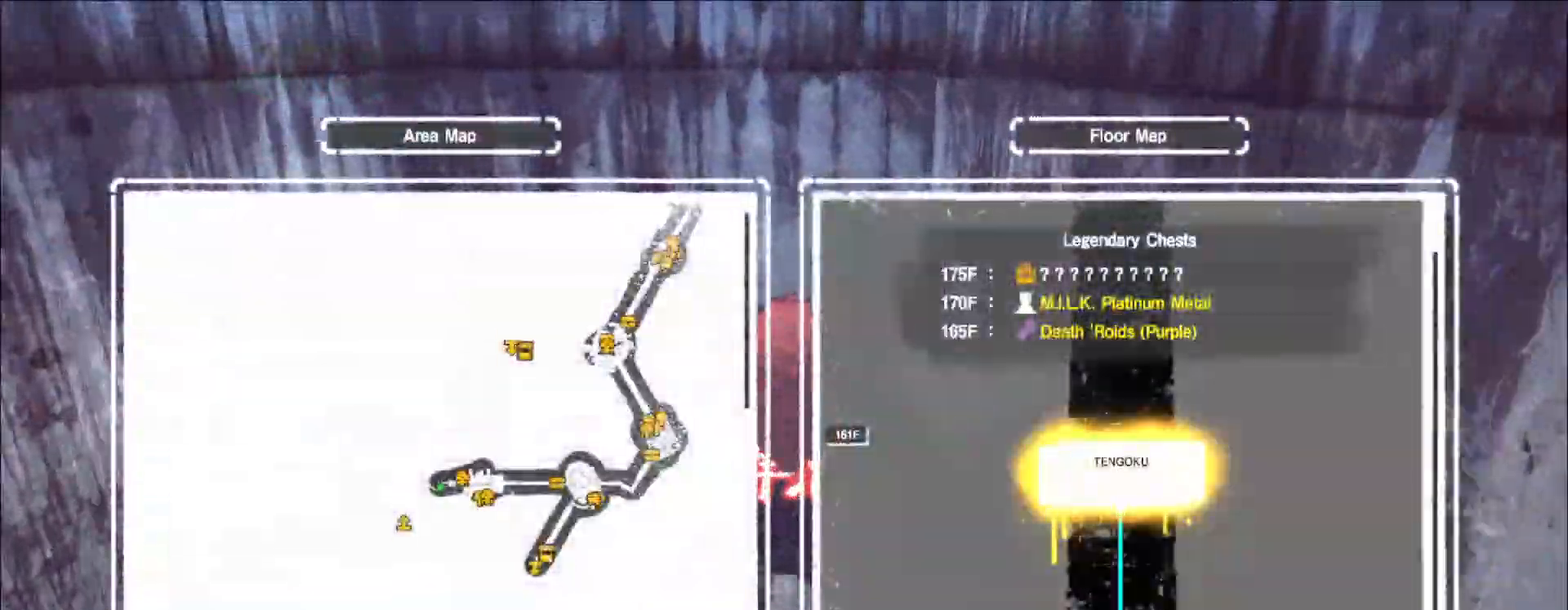
{"keys": ["w"], "mouse": [], "events": [[150, "w", "down"], [183, "ctrl", "down"], [267, "ctrl", "up"]]}
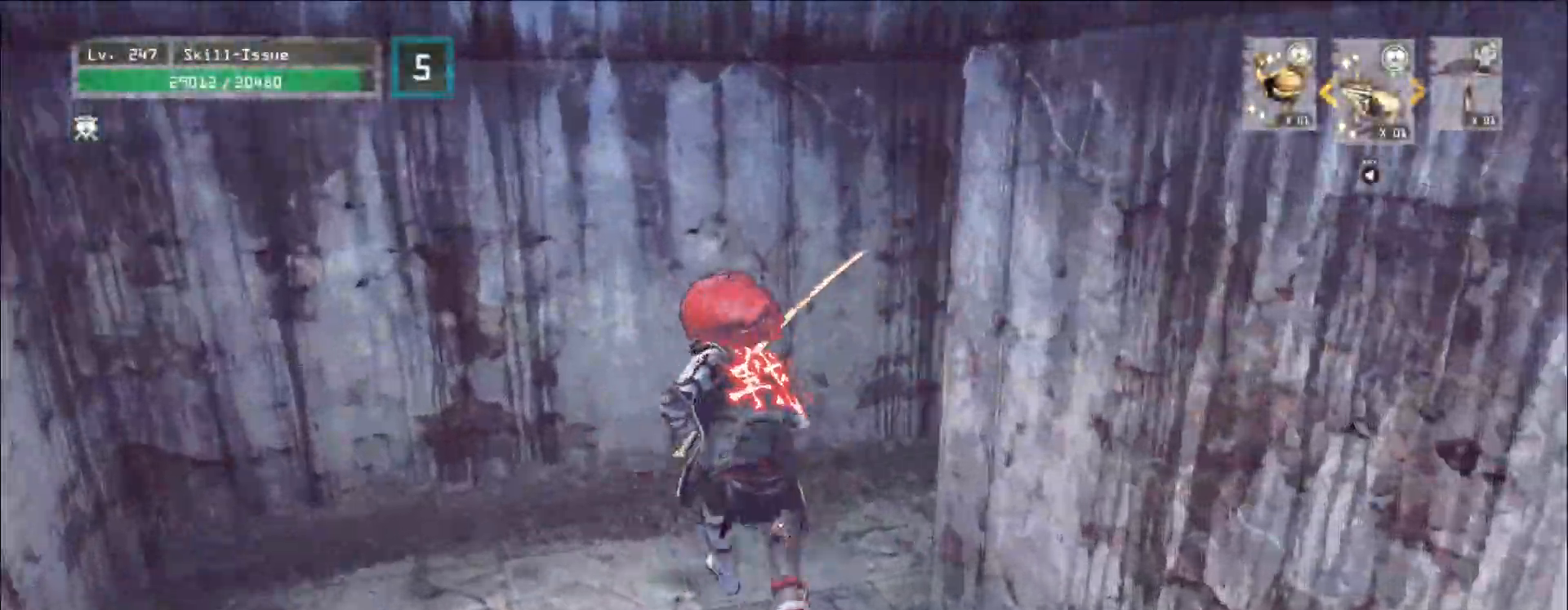
{"keys": ["r"], "mouse": [], "events": [[433, "w", "up"], [483, "r", "down"]]}
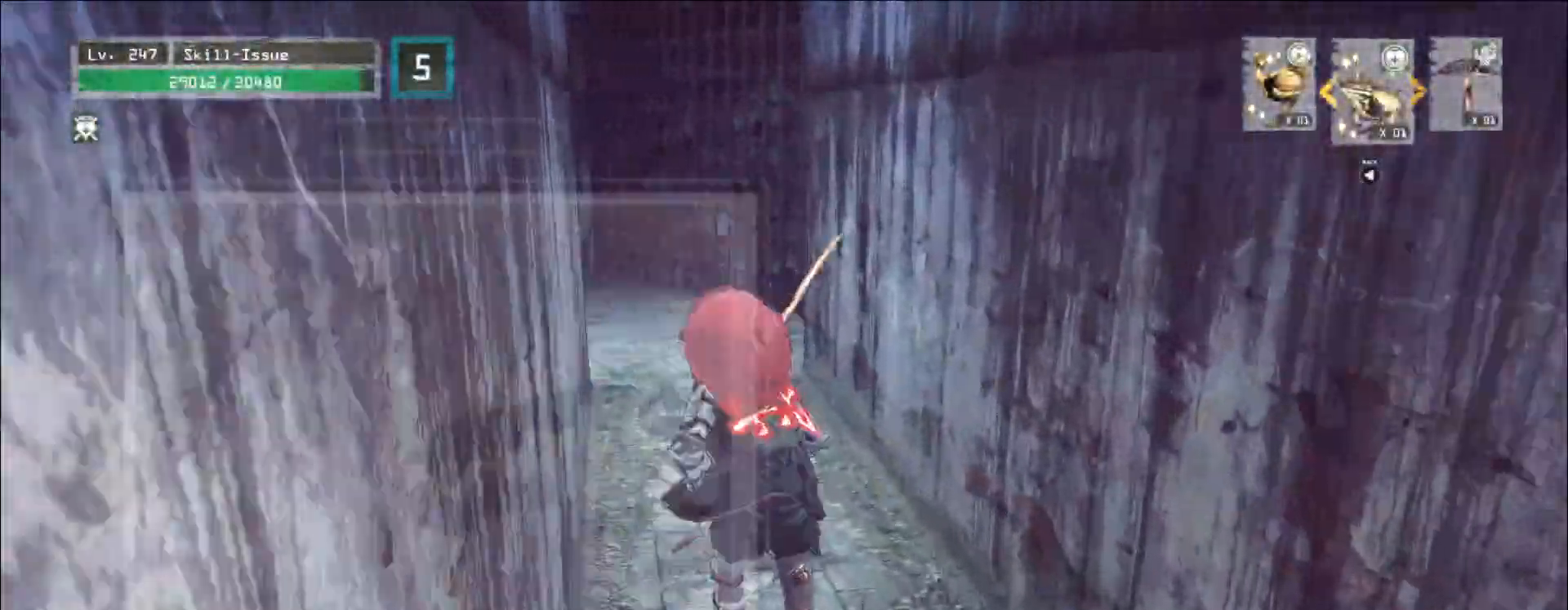
{"keys": ["w"], "mouse": [], "events": [[17, "r", "up"], [267, "w", "down"], [317, "ctrl", "down"], [467, "ctrl", "up"]]}
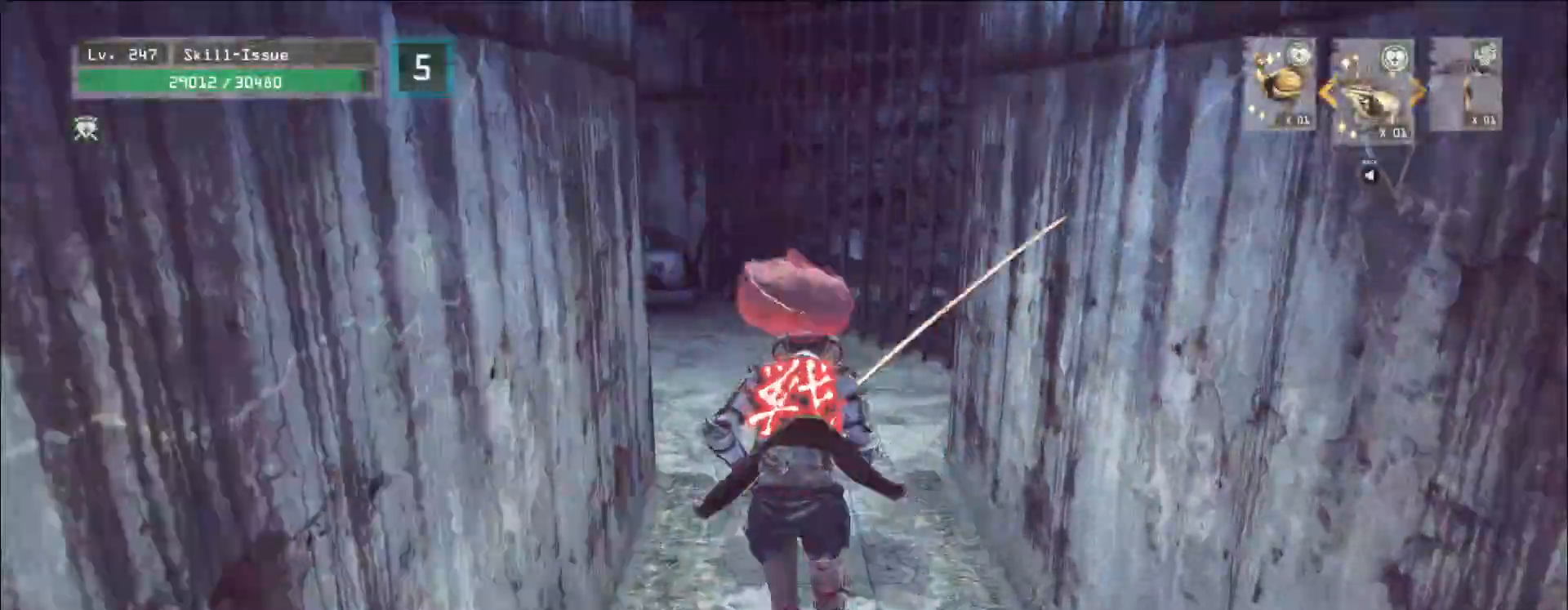
{"keys": ["w"], "mouse": [], "events": []}
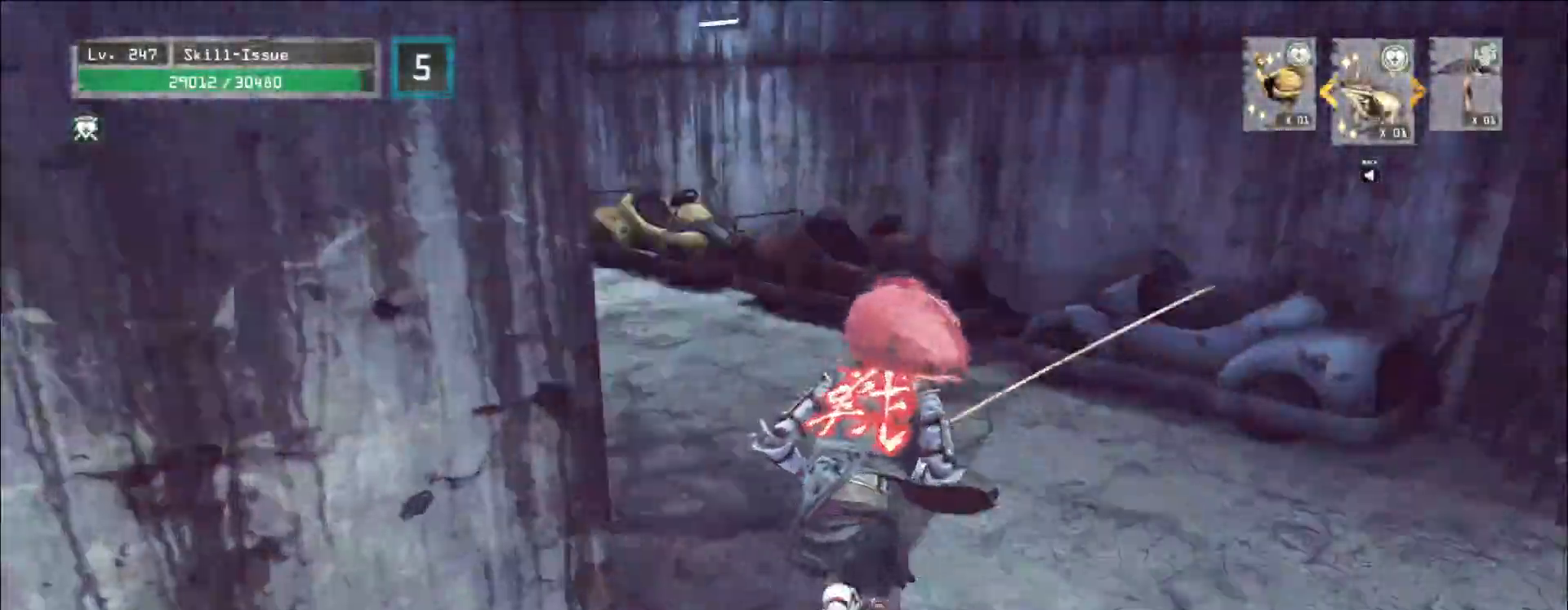
{"keys": ["w"], "mouse": [], "events": []}
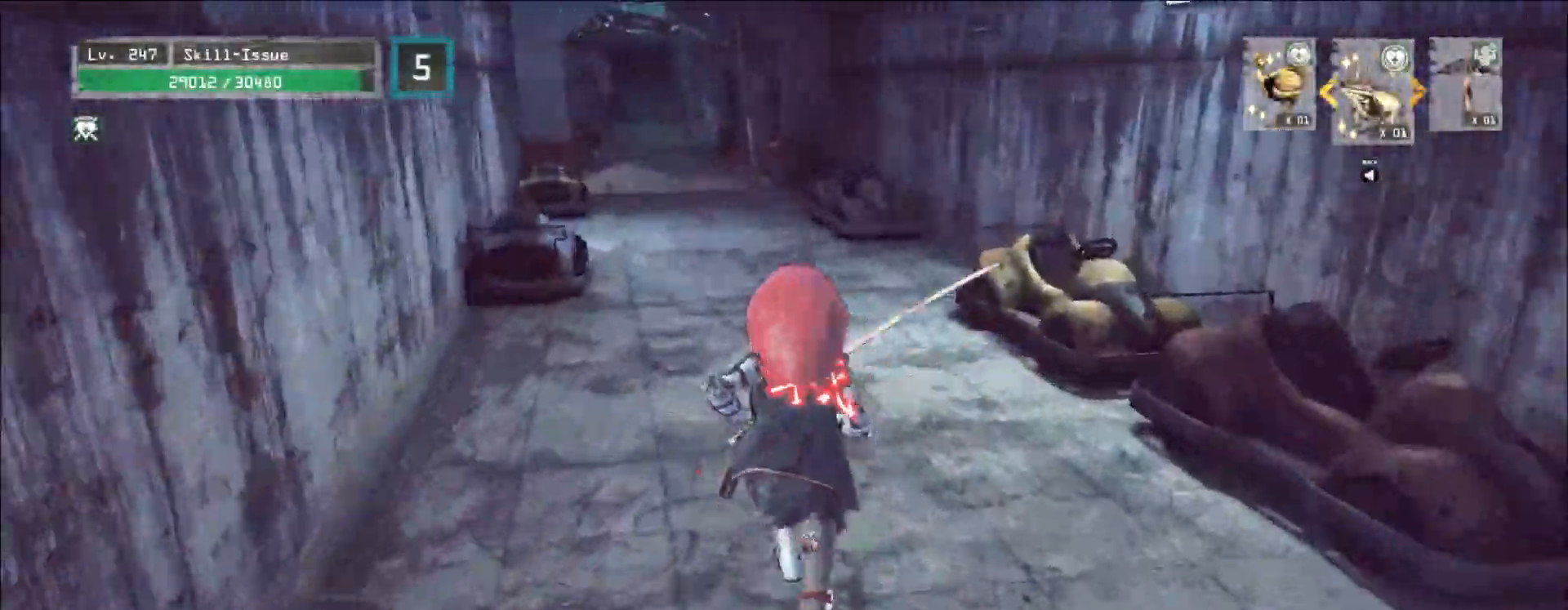
{"keys": ["w"], "mouse": [], "events": []}
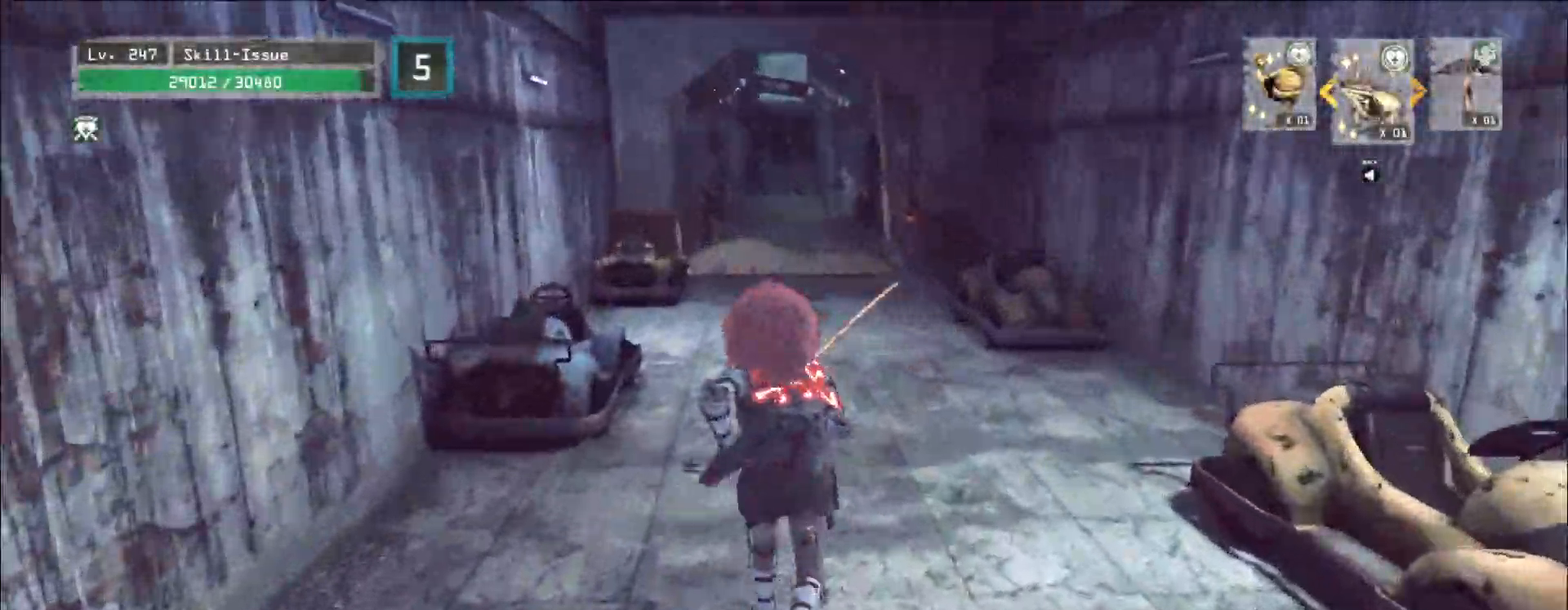
{"keys": ["w"], "mouse": [], "events": []}
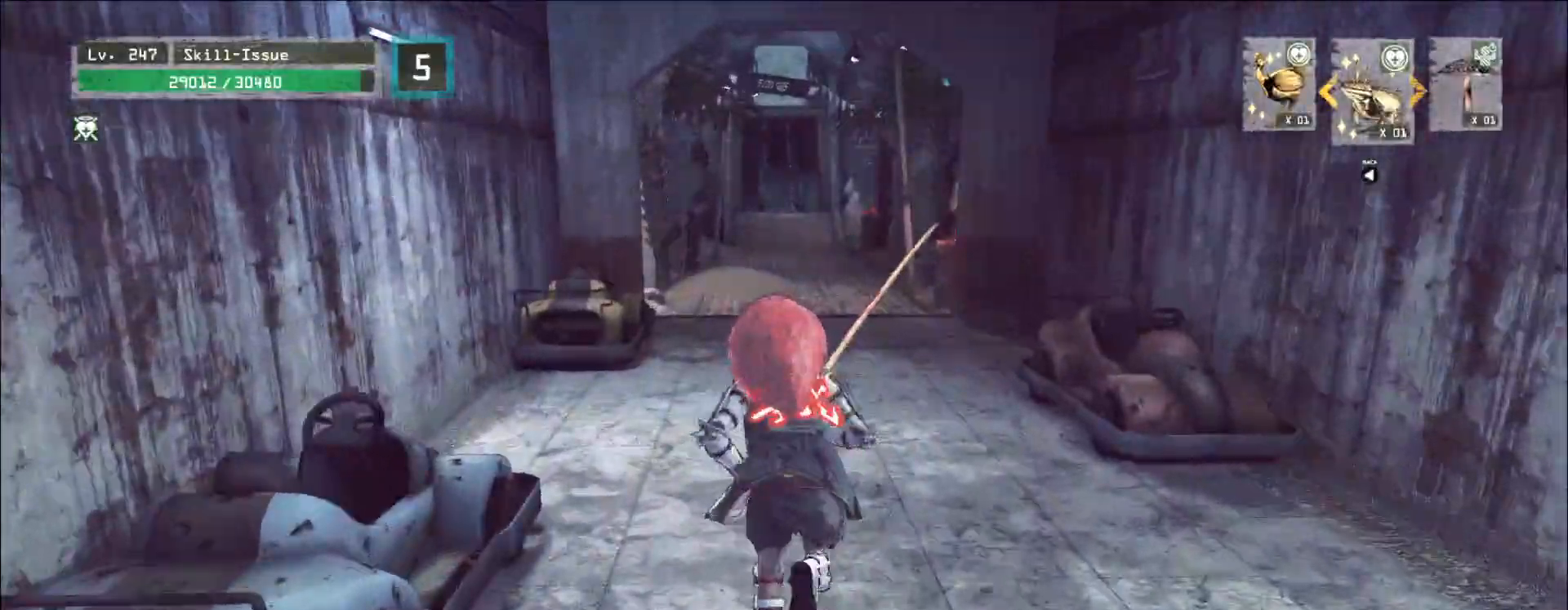
{"keys": ["w"], "mouse": [], "events": []}
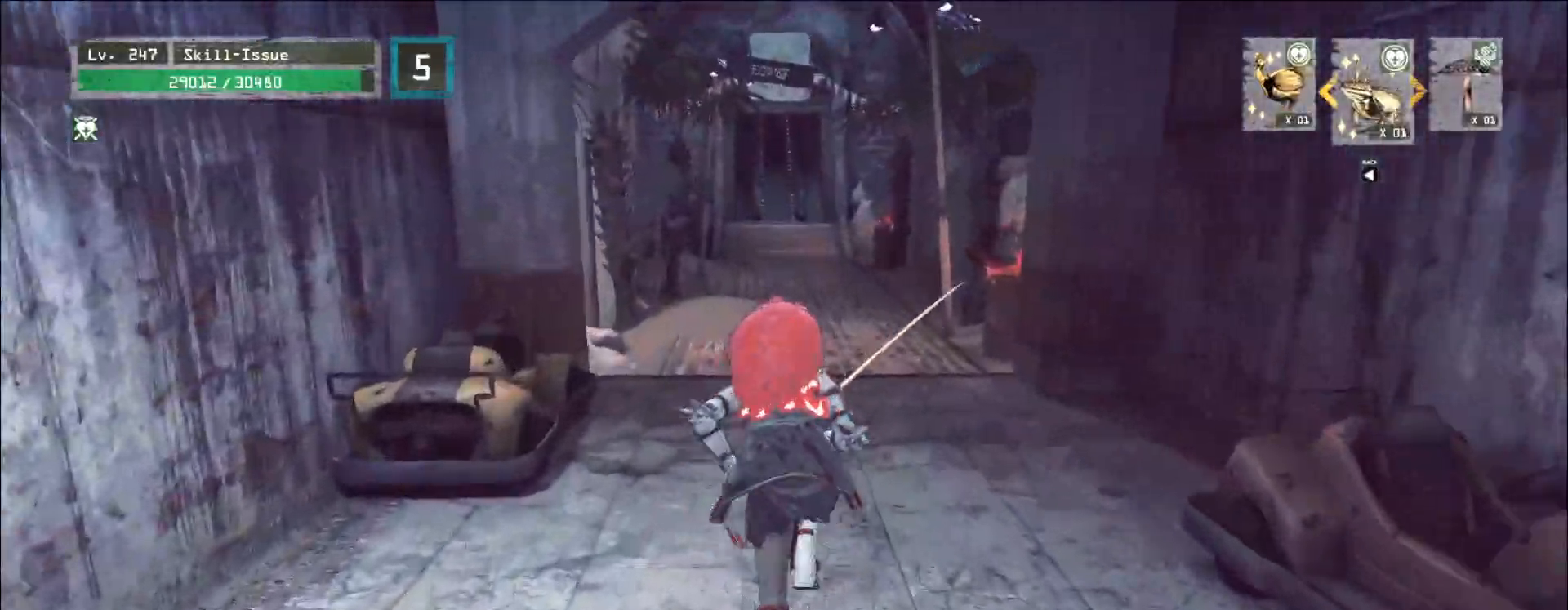
{"keys": ["w"], "mouse": [], "events": []}
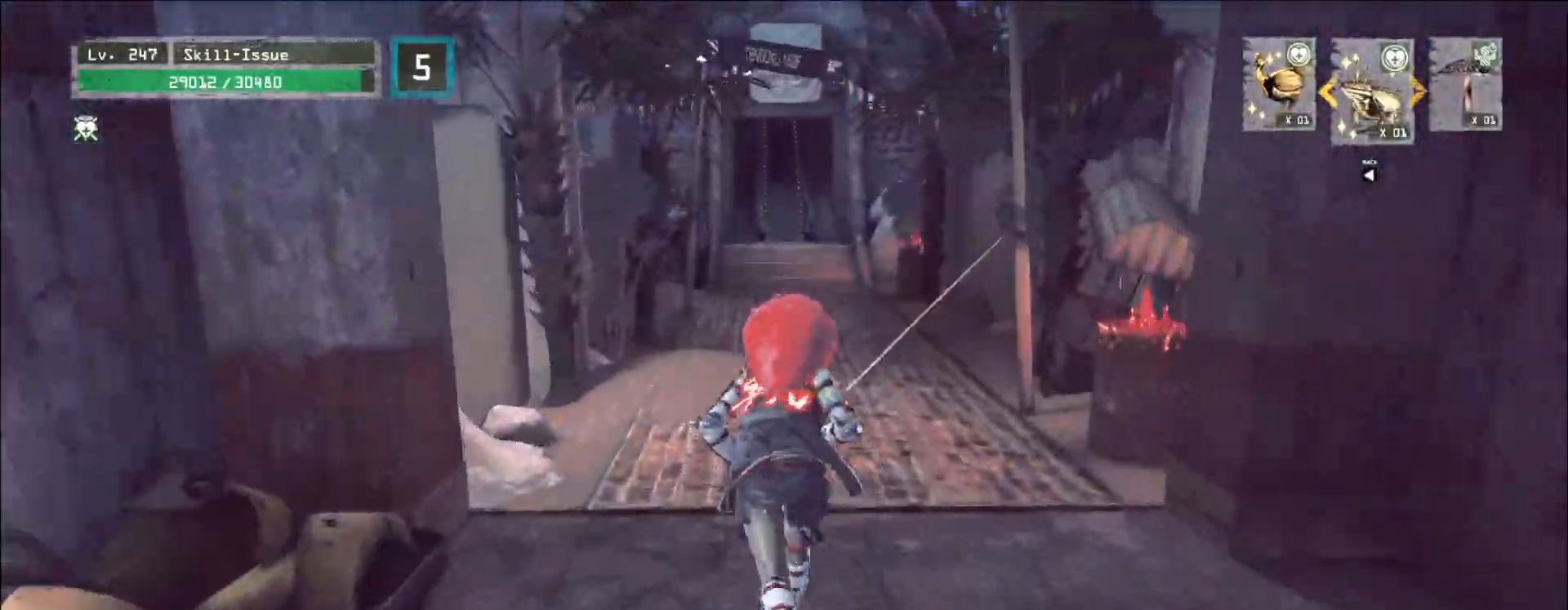
{"keys": ["w"], "mouse": [], "events": []}
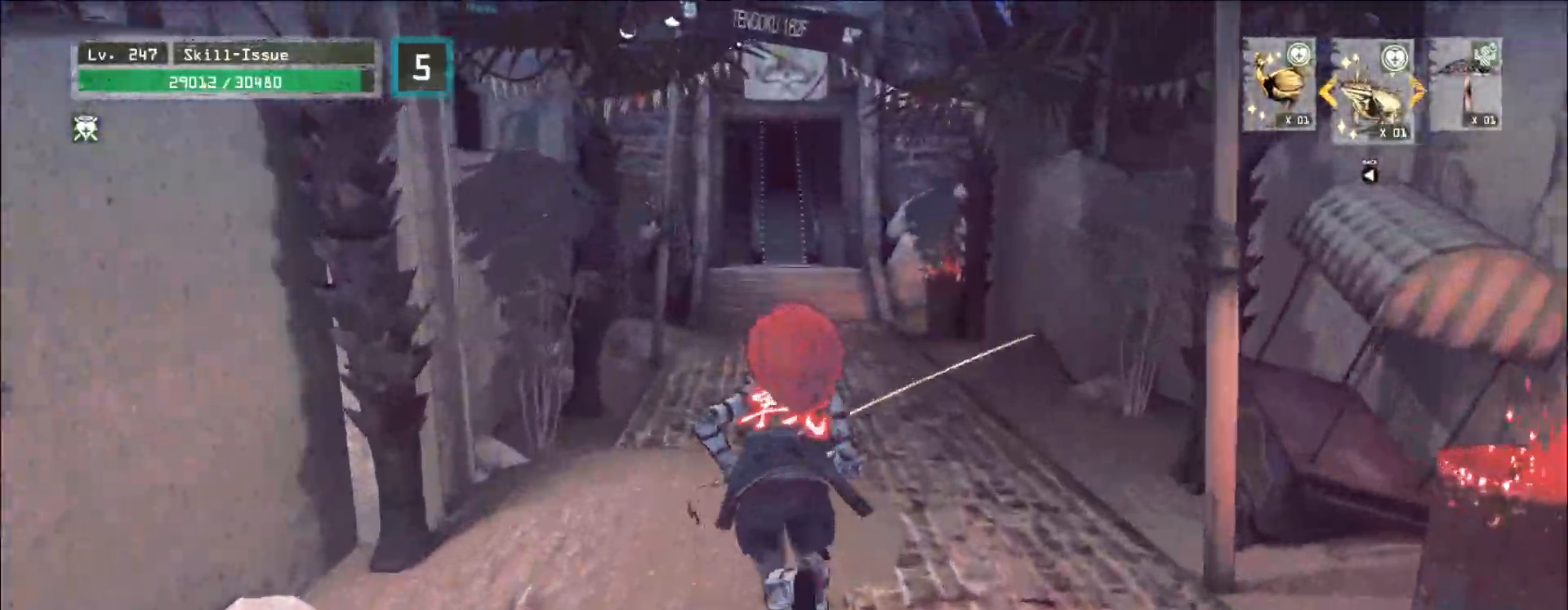
{"keys": ["w"], "mouse": [], "events": []}
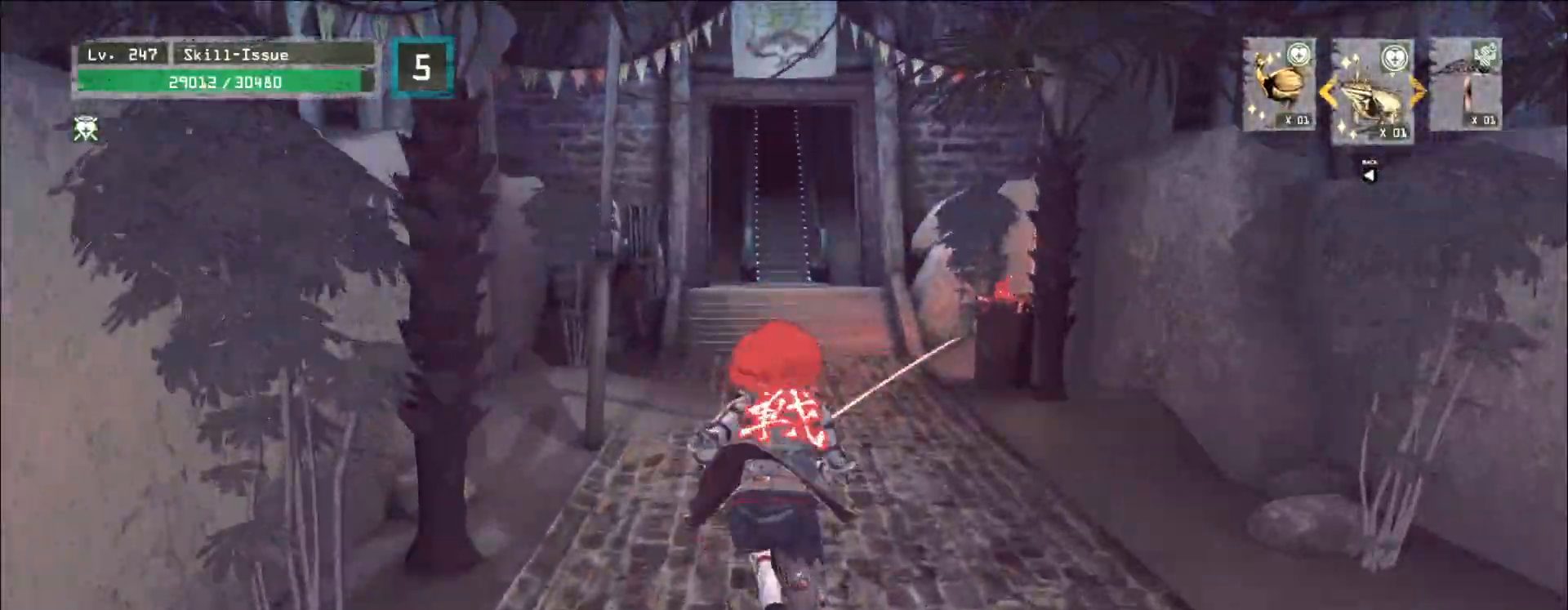
{"keys": ["w"], "mouse": [], "events": []}
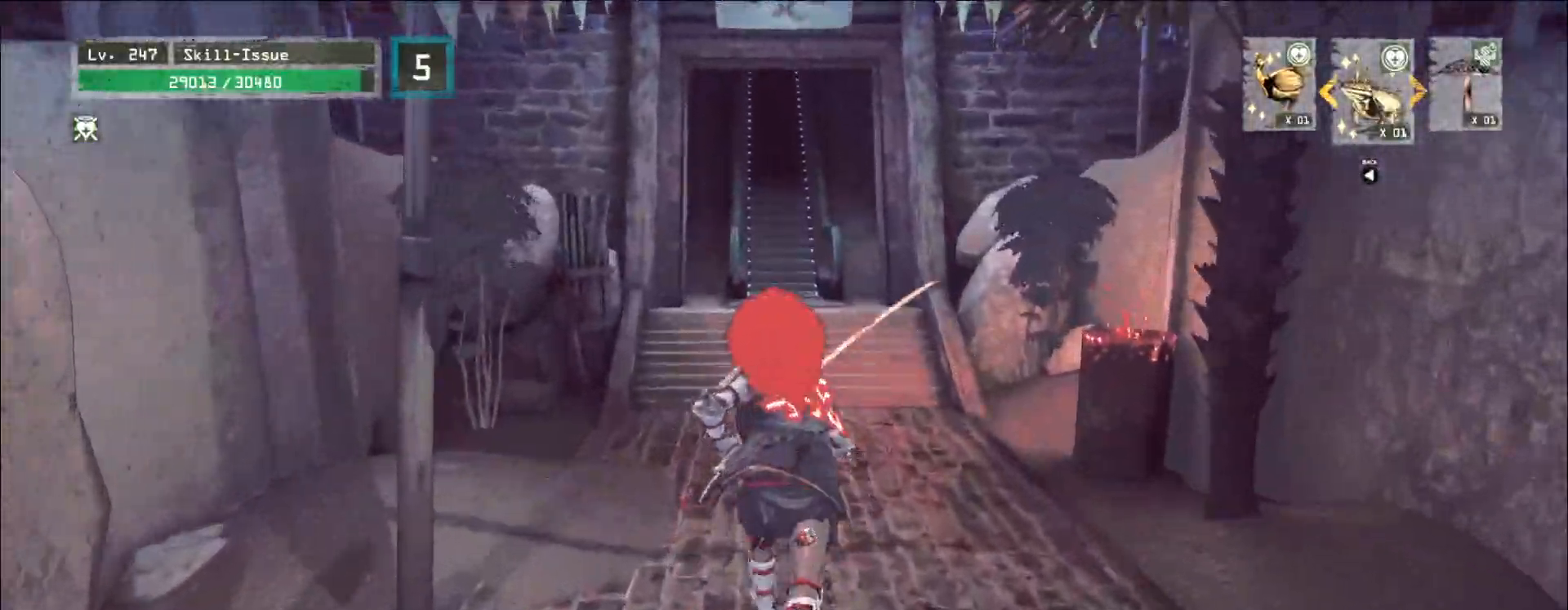
{"keys": ["w"], "mouse": [], "events": []}
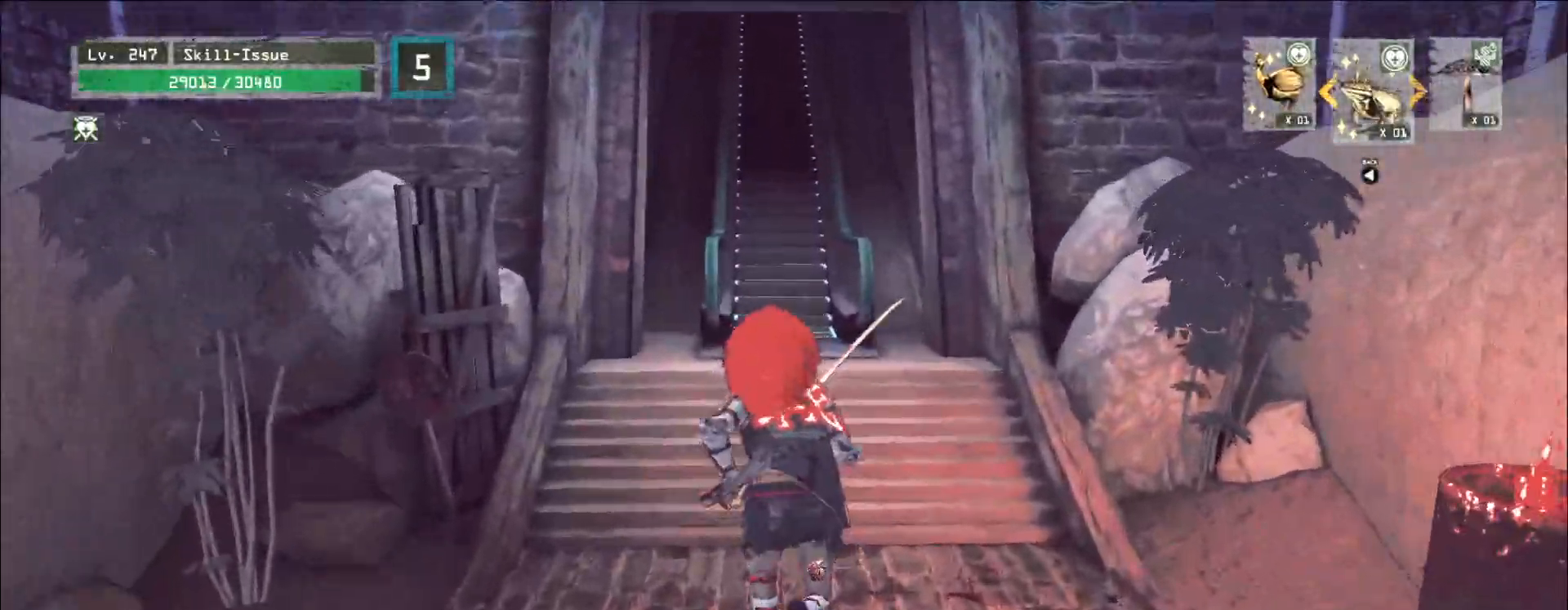
{"keys": ["f"], "mouse": [], "events": [[383, "w", "up"], [433, "f", "down"]]}
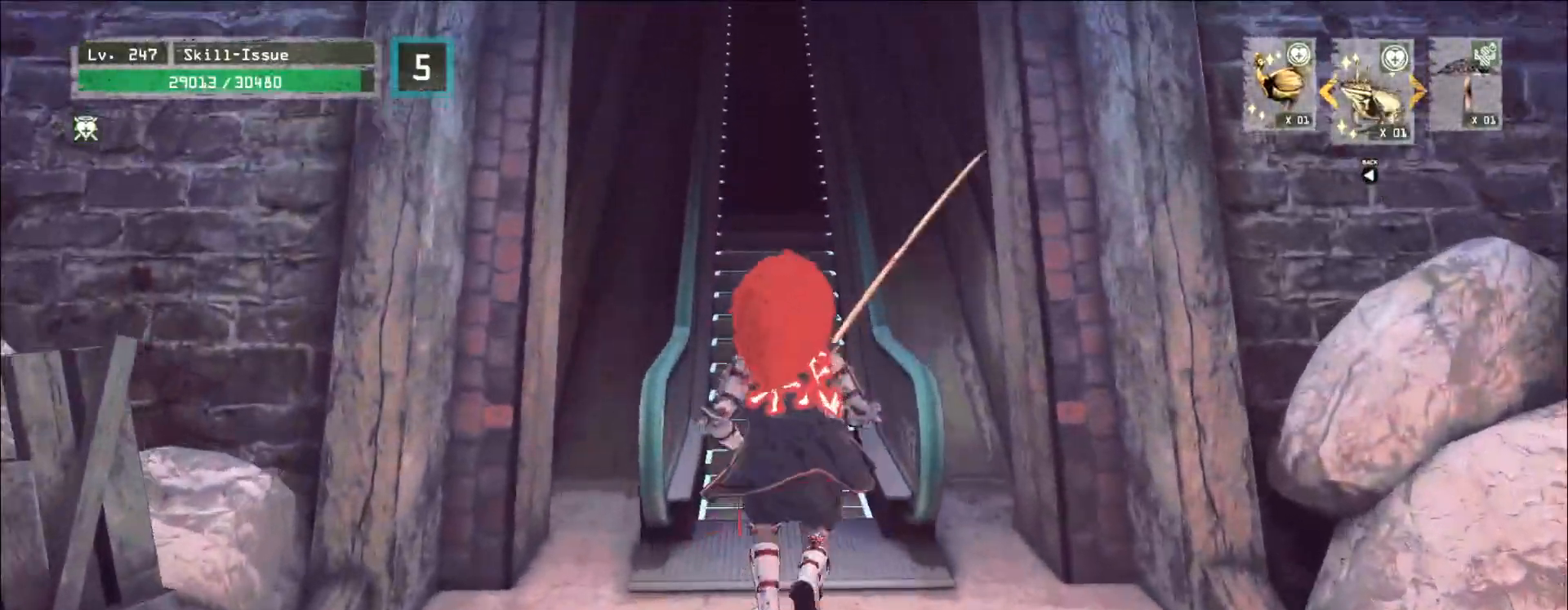
{"keys": [], "mouse": [], "events": [[17, "f", "up"]]}